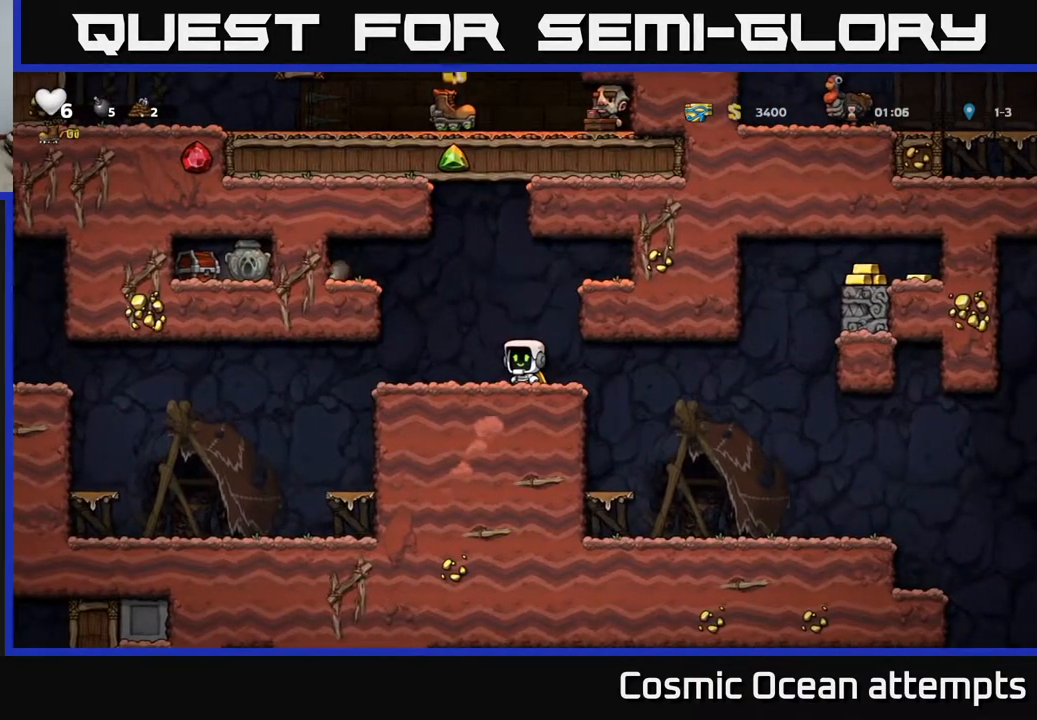
Gameplay with a controller (Xbox layout); each line is a JSON object with the inputs held at the frame after it. "events" lists button and stick changes between this image and that frame as [ms after this image, input, new state], when the widget could be followed in between. Not read: right_stick.
{"buttons": [], "left_stick": "center", "events": [[83, "DPAD_RIGHT", "down"], [150, "DPAD_RIGHT", "up"]]}
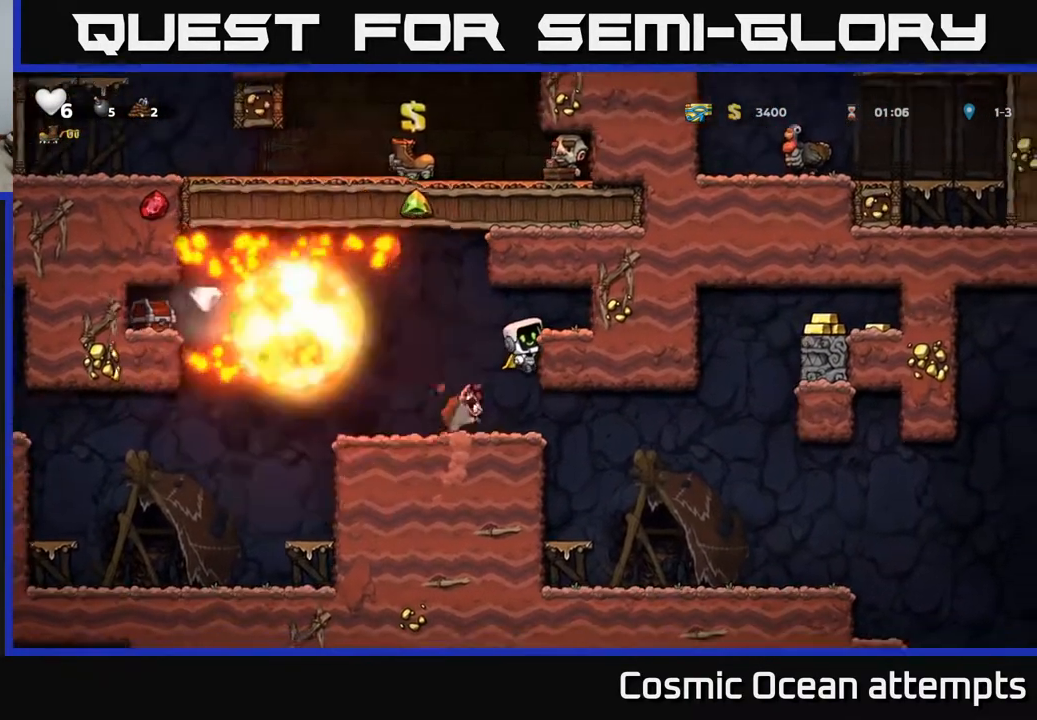
{"buttons": ["DPAD_LEFT"], "left_stick": "center", "events": [[150, "A", "down"], [350, "A", "up"], [483, "DPAD_LEFT", "down"]]}
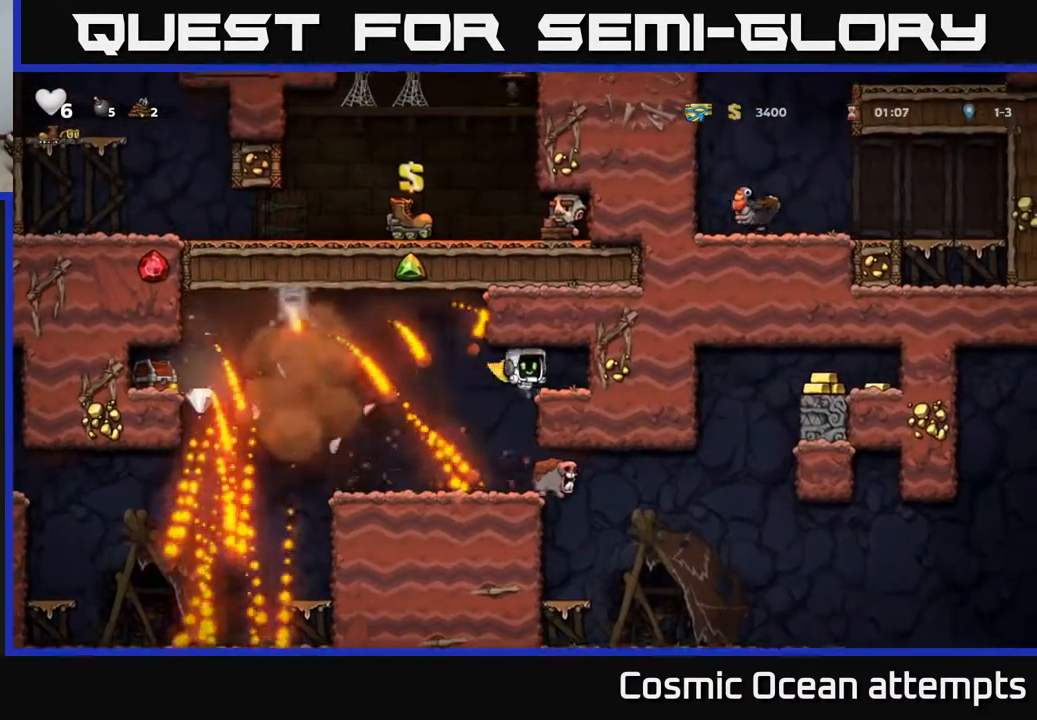
{"buttons": ["DPAD_LEFT"], "left_stick": "center", "events": [[100, "DPAD_LEFT", "up"], [333, "DPAD_LEFT", "down"]]}
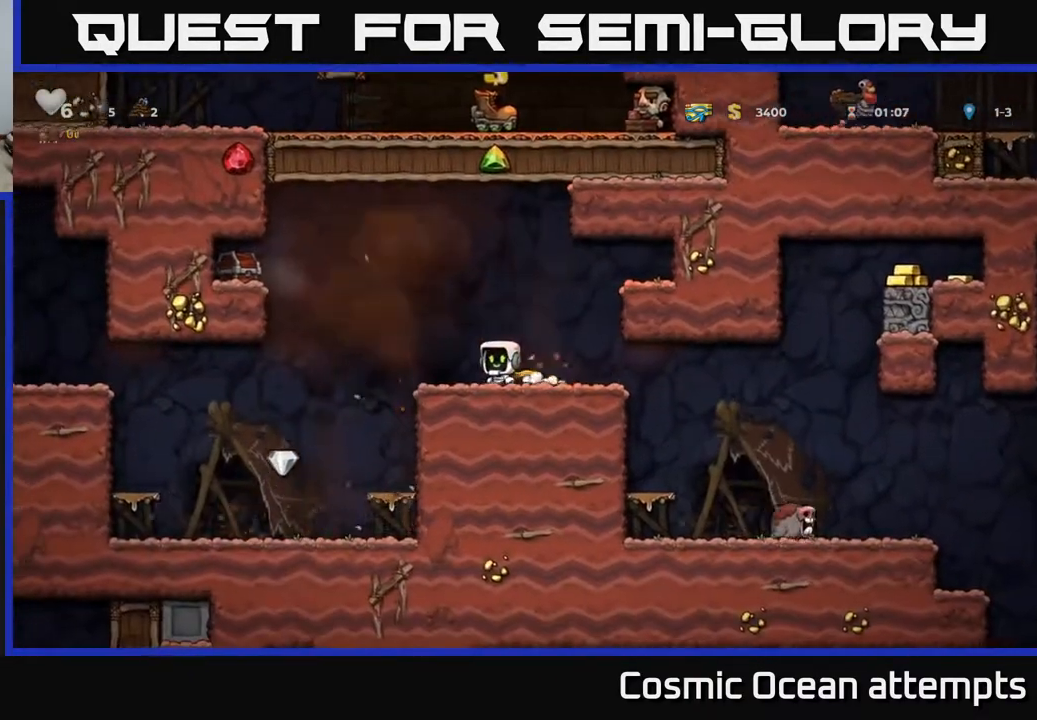
{"buttons": ["DPAD_LEFT"], "left_stick": "center", "events": [[200, "A", "down"], [500, "A", "up"]]}
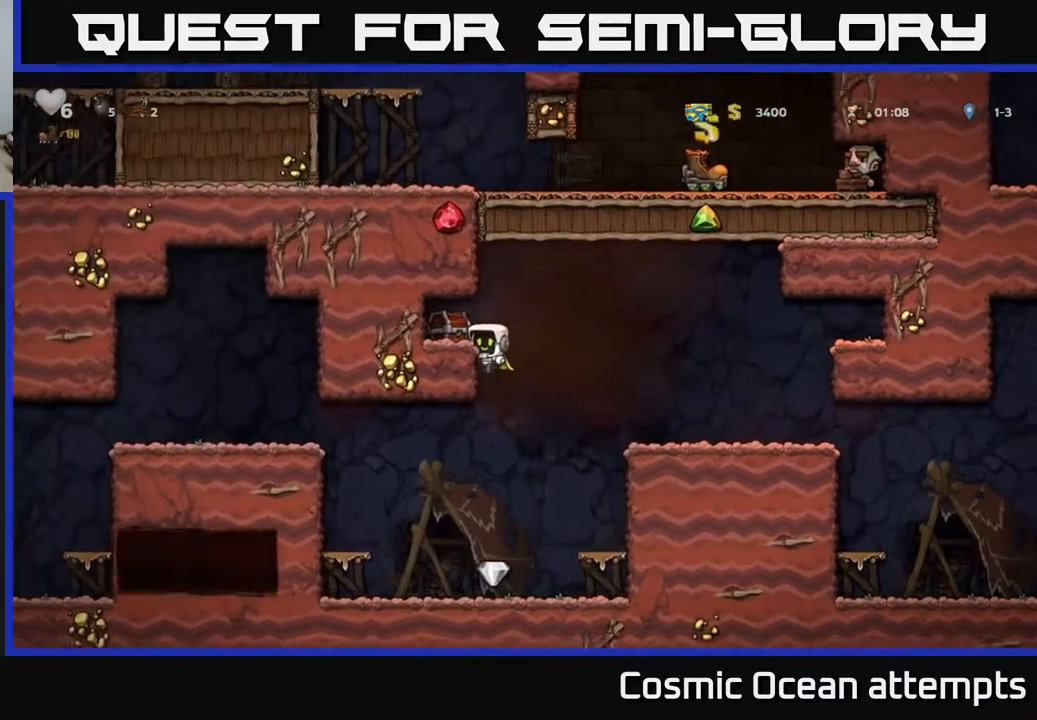
{"buttons": ["DPAD_LEFT"], "left_stick": "center", "events": [[100, "A", "down"], [150, "X", "down"], [233, "X", "up"], [250, "A", "up"], [300, "DPAD_LEFT", "up"], [467, "DPAD_LEFT", "down"]]}
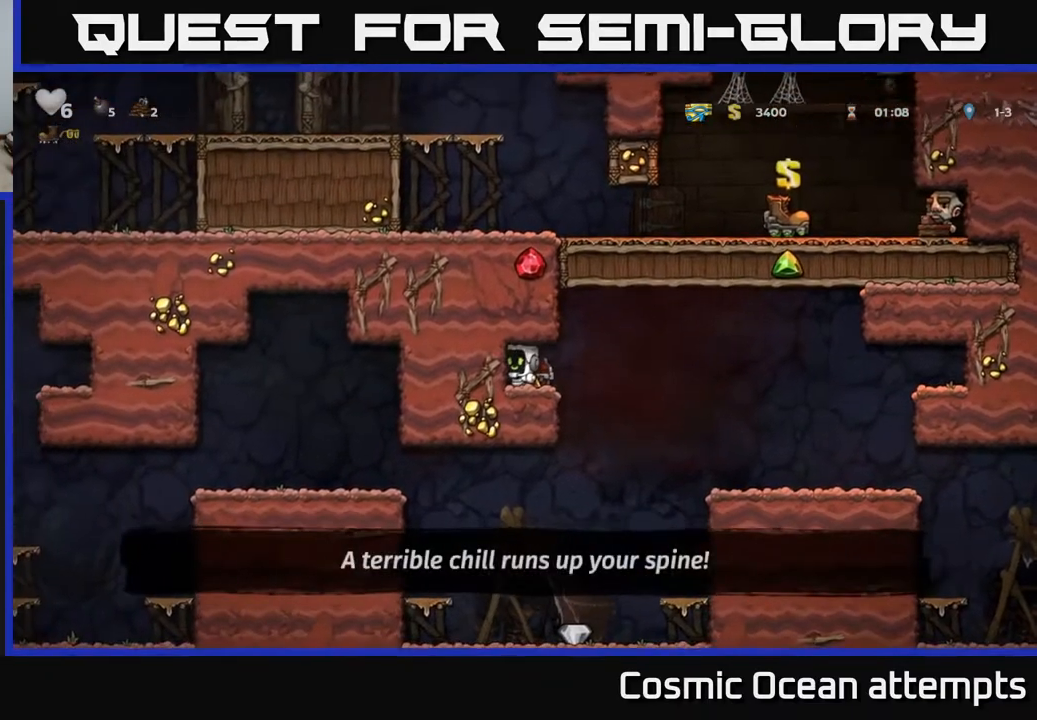
{"buttons": [], "left_stick": "center", "events": [[83, "DPAD_LEFT", "up"], [283, "DPAD_RIGHT", "down"], [333, "DPAD_RIGHT", "up"], [383, "X", "down"], [483, "X", "up"]]}
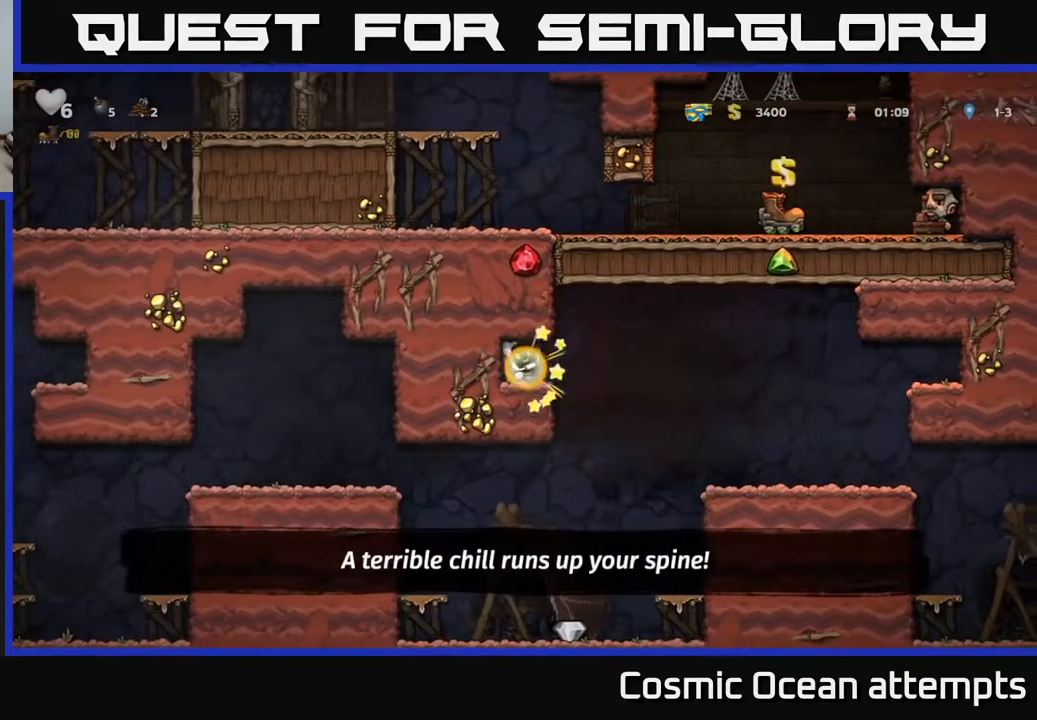
{"buttons": ["DPAD_RIGHT"], "left_stick": "center", "events": [[200, "DPAD_LEFT", "down"], [367, "DPAD_LEFT", "up"], [400, "DPAD_RIGHT", "down"]]}
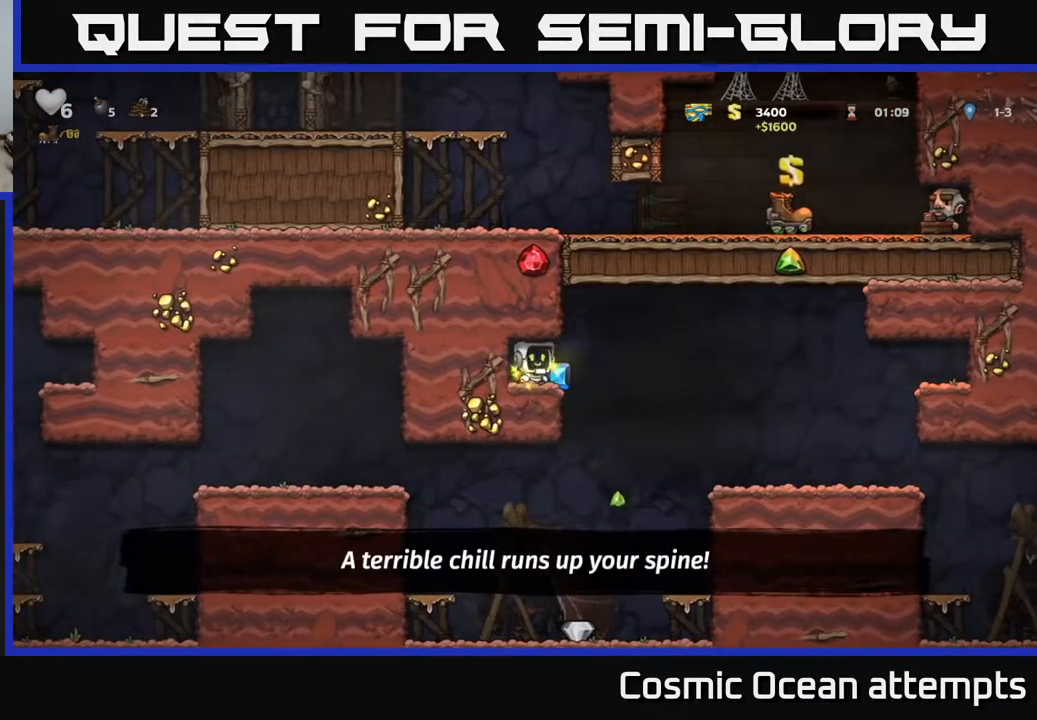
{"buttons": [], "left_stick": "center", "events": [[200, "DPAD_RIGHT", "up"], [267, "DPAD_LEFT", "down"], [417, "DPAD_LEFT", "up"]]}
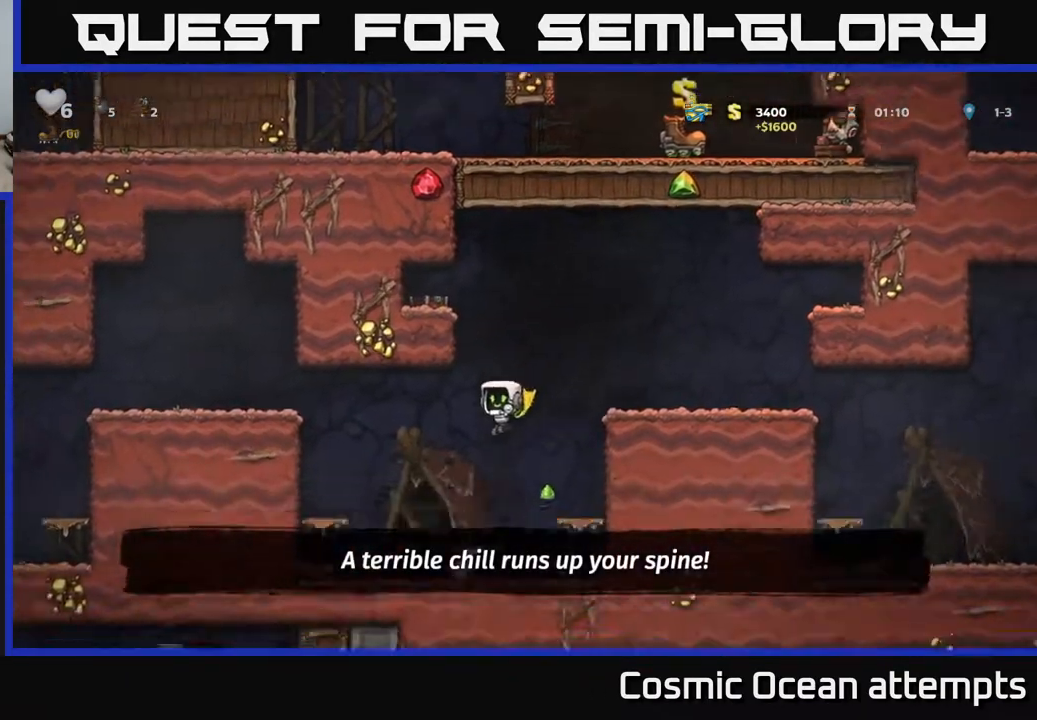
{"buttons": ["DPAD_RIGHT"], "left_stick": "center", "events": [[33, "DPAD_LEFT", "down"], [133, "DPAD_LEFT", "up"], [167, "DPAD_RIGHT", "down"]]}
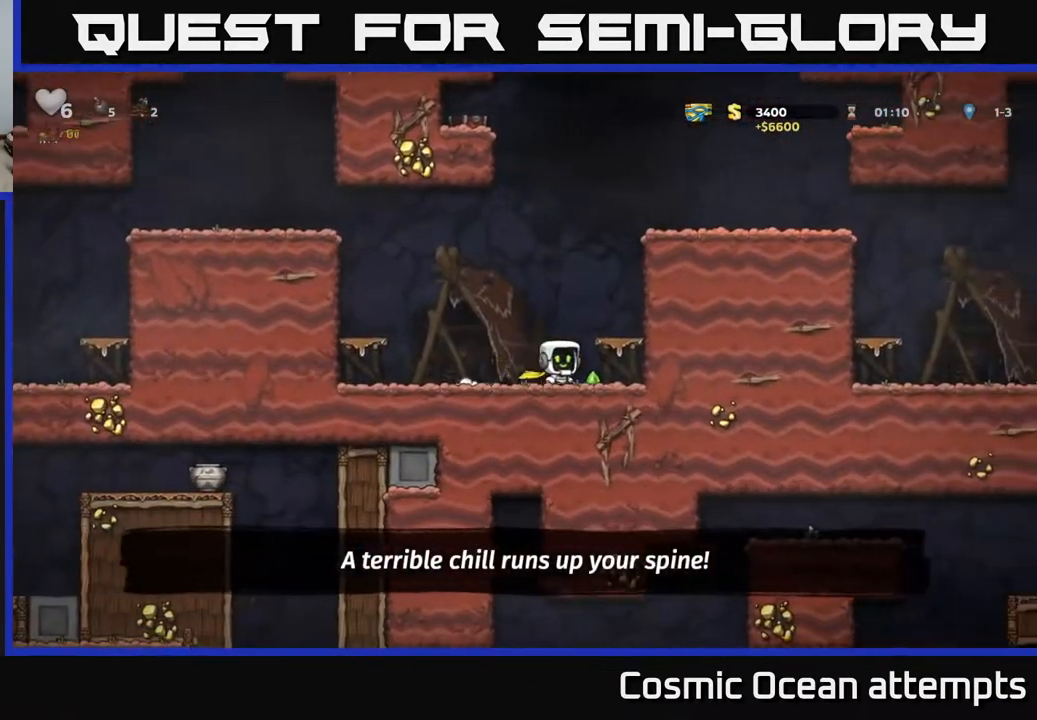
{"buttons": ["A"], "left_stick": "center", "events": [[33, "A", "down"], [117, "DPAD_RIGHT", "up"], [167, "A", "up"], [267, "DPAD_RIGHT", "down"], [400, "DPAD_RIGHT", "up"], [433, "A", "down"]]}
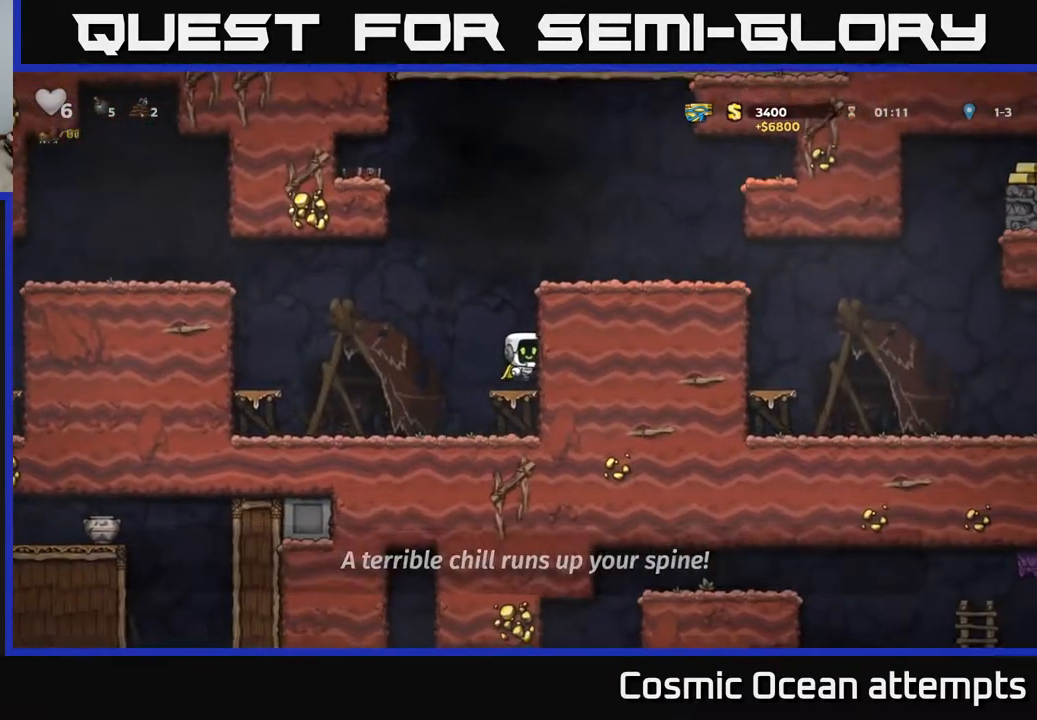
{"buttons": ["DPAD_RIGHT"], "left_stick": "center", "events": [[50, "DPAD_RIGHT", "down"], [100, "A", "up"], [250, "A", "down"], [367, "A", "up"]]}
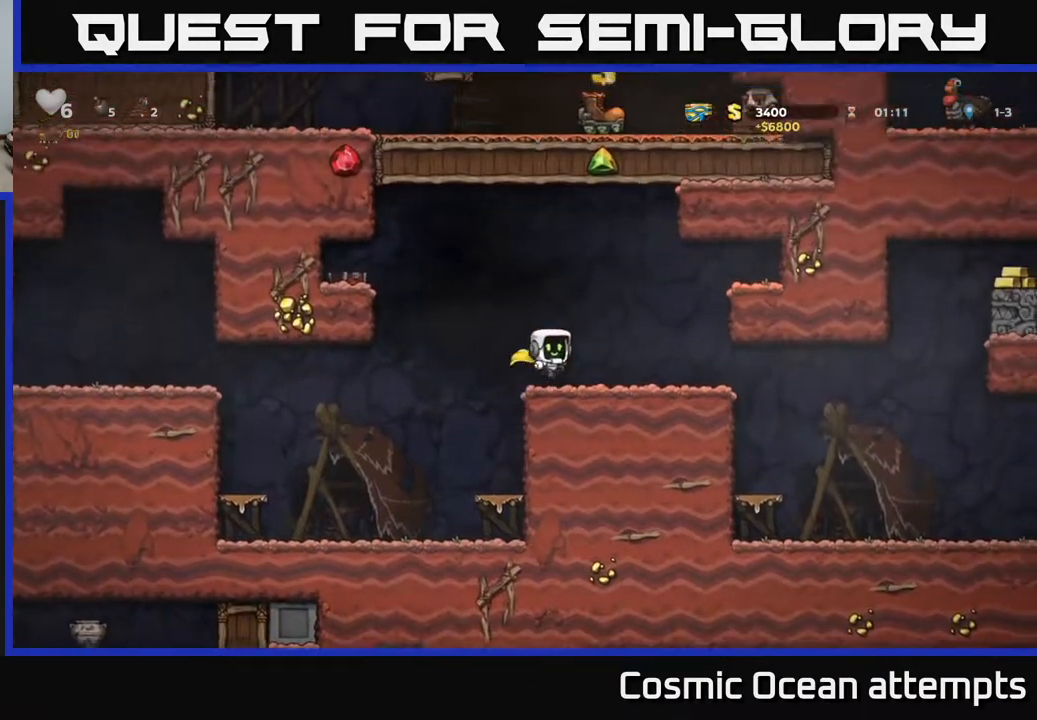
{"buttons": ["DPAD_RIGHT"], "left_stick": "center", "events": []}
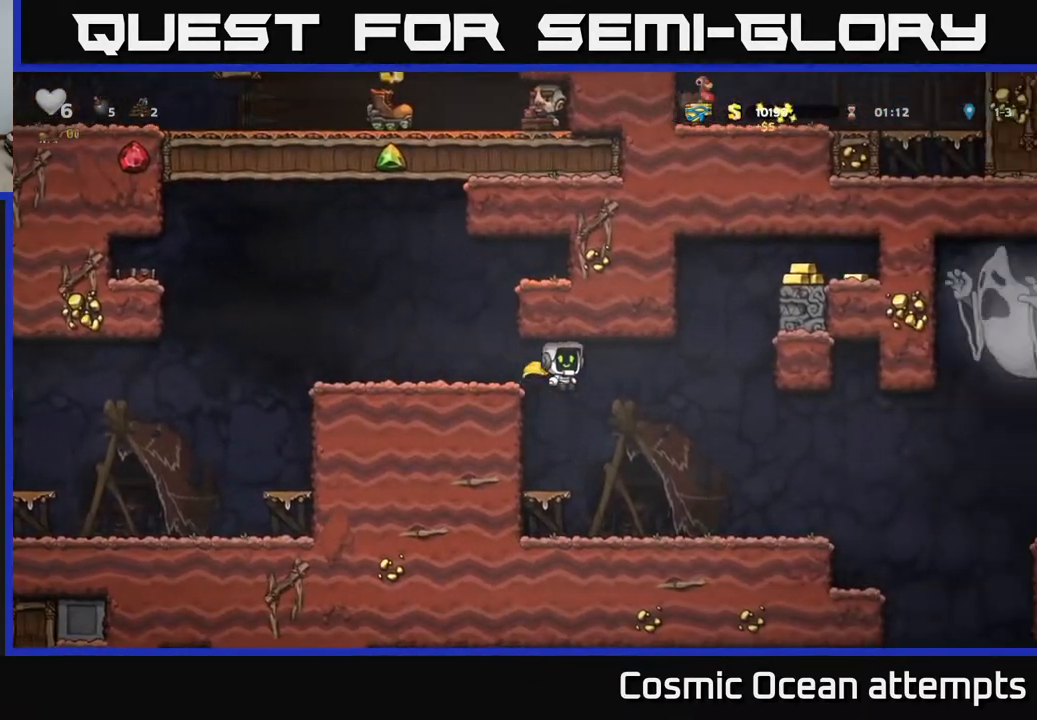
{"buttons": ["DPAD_RIGHT"], "left_stick": "center", "events": []}
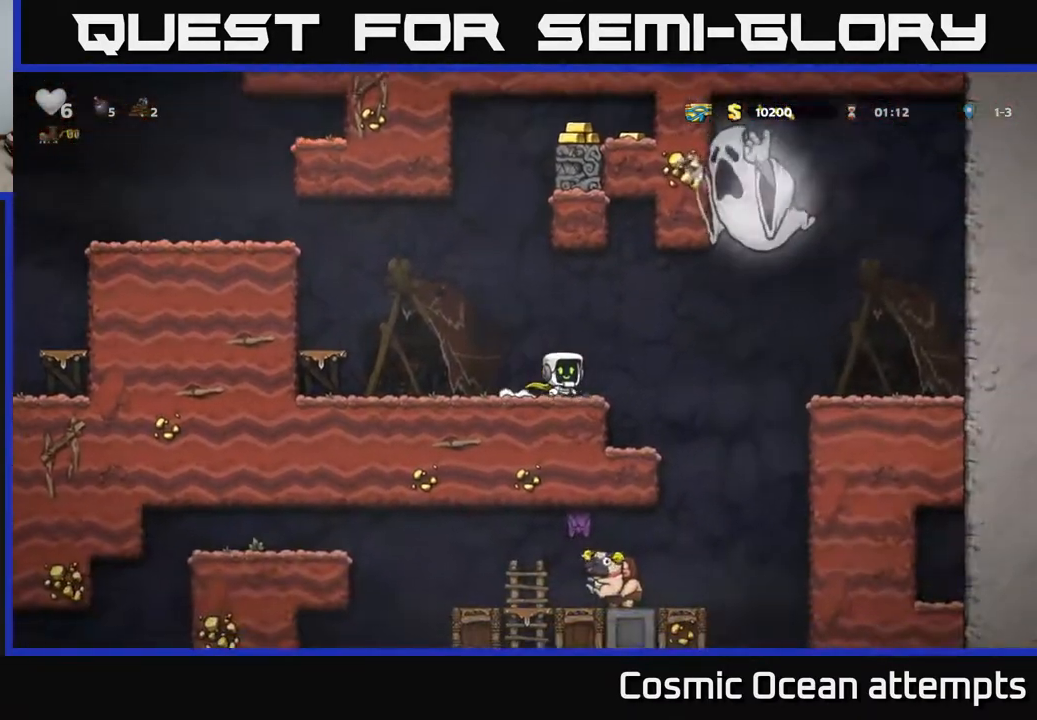
{"buttons": ["A"], "left_stick": "center", "events": [[200, "DPAD_RIGHT", "up"], [383, "A", "down"]]}
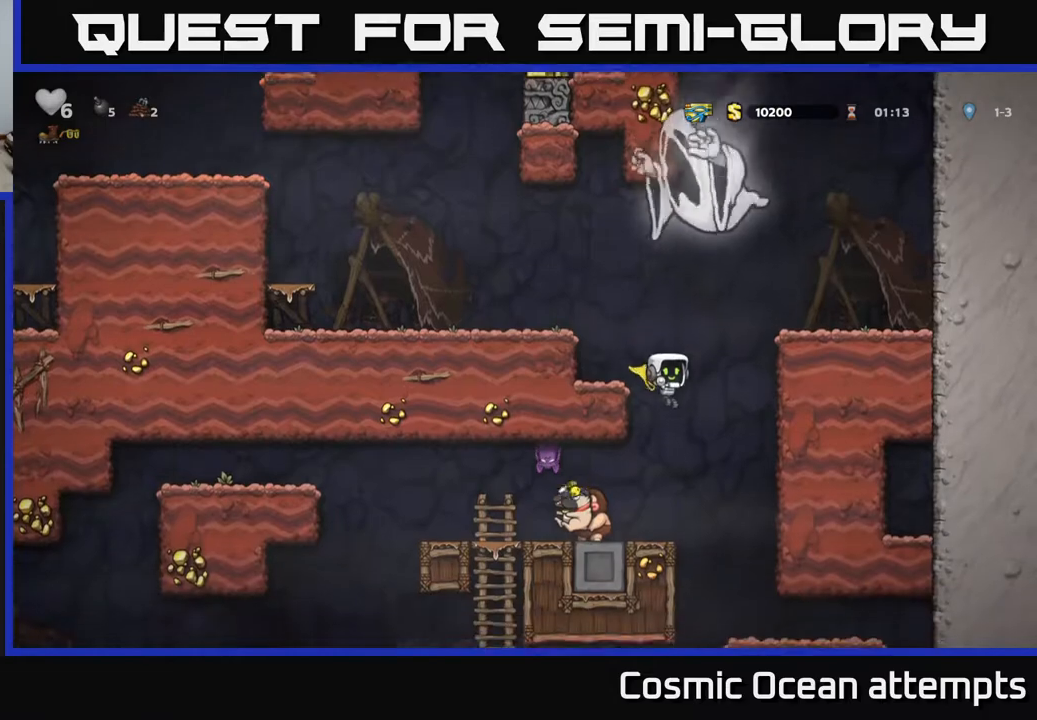
{"buttons": [], "left_stick": "center", "events": [[217, "A", "up"], [250, "DPAD_LEFT", "down"], [300, "X", "down"], [333, "DPAD_LEFT", "up"], [417, "X", "up"]]}
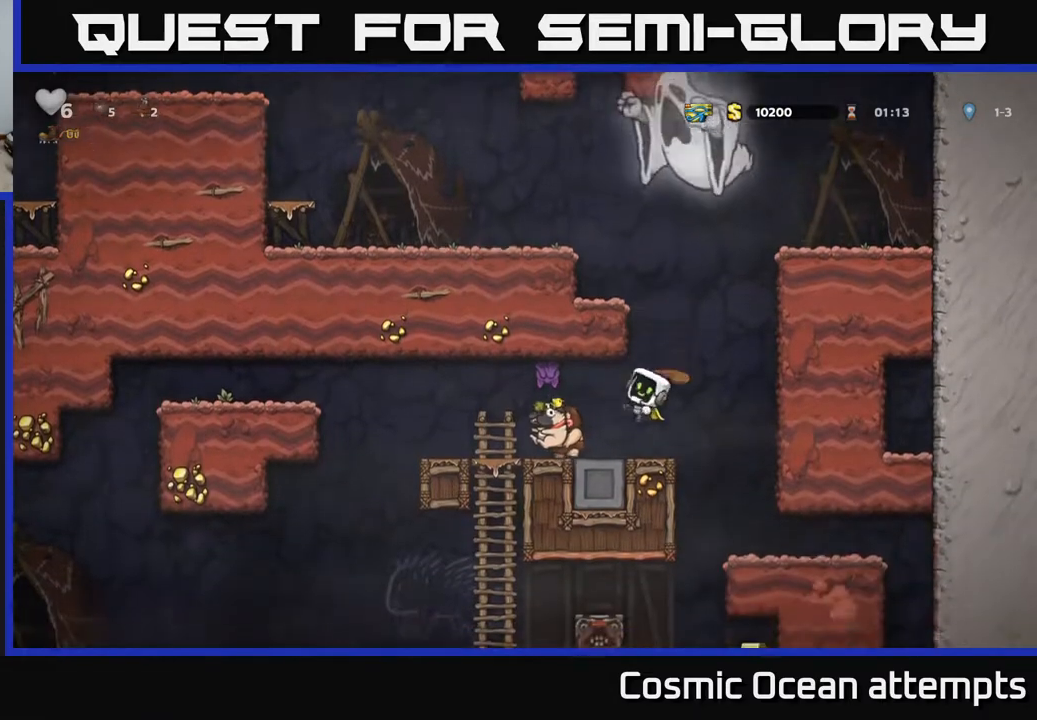
{"buttons": [], "left_stick": "center", "events": [[283, "X", "down"], [367, "A", "down"], [400, "X", "up"], [450, "A", "up"]]}
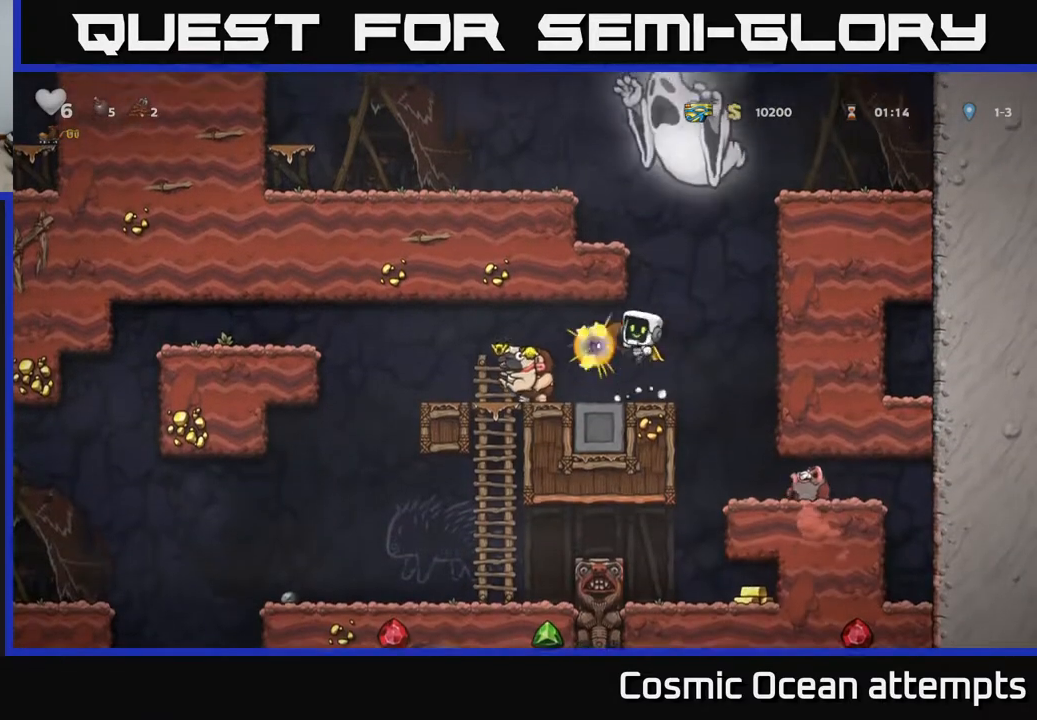
{"buttons": ["DPAD_LEFT"], "left_stick": "center", "events": [[283, "DPAD_LEFT", "down"], [317, "X", "down"], [483, "X", "up"]]}
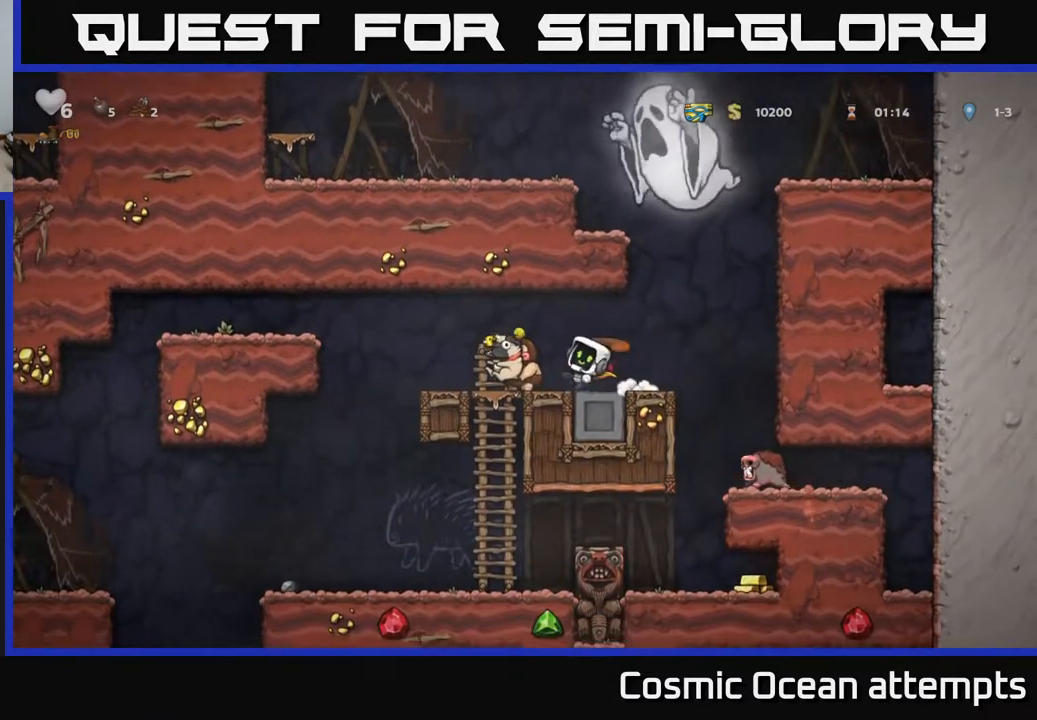
{"buttons": [], "left_stick": "center", "events": [[17, "A", "down"], [17, "DPAD_LEFT", "up"], [217, "A", "up"], [317, "DPAD_LEFT", "down"], [450, "DPAD_LEFT", "up"]]}
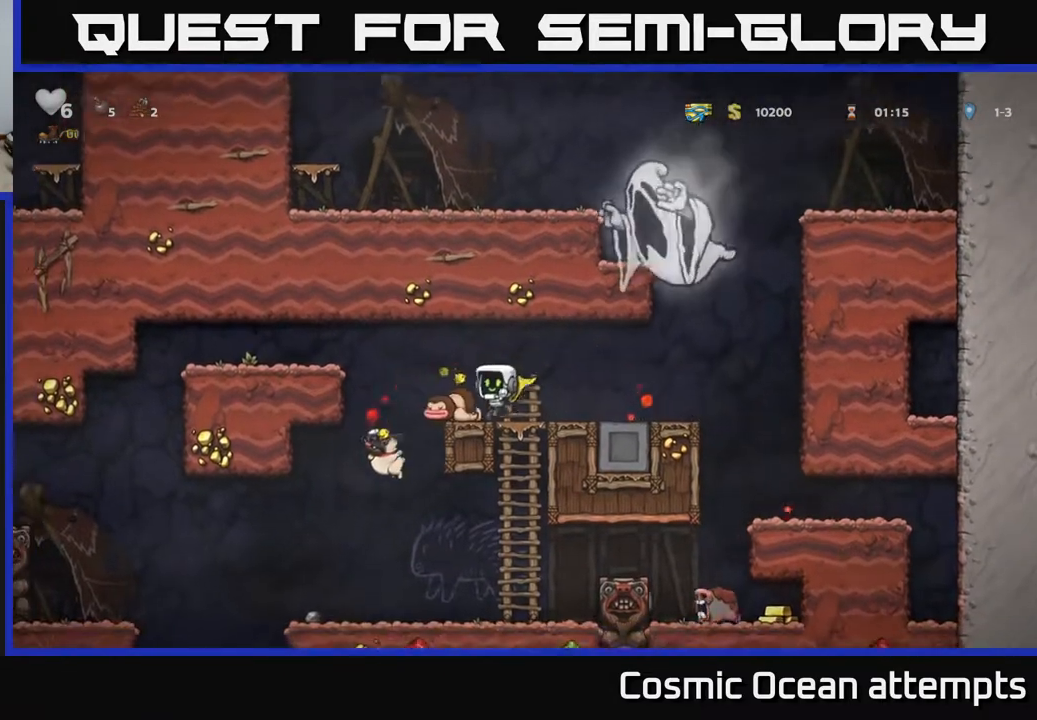
{"buttons": [], "left_stick": "center", "events": [[267, "DPAD_RIGHT", "down"], [367, "DPAD_RIGHT", "up"]]}
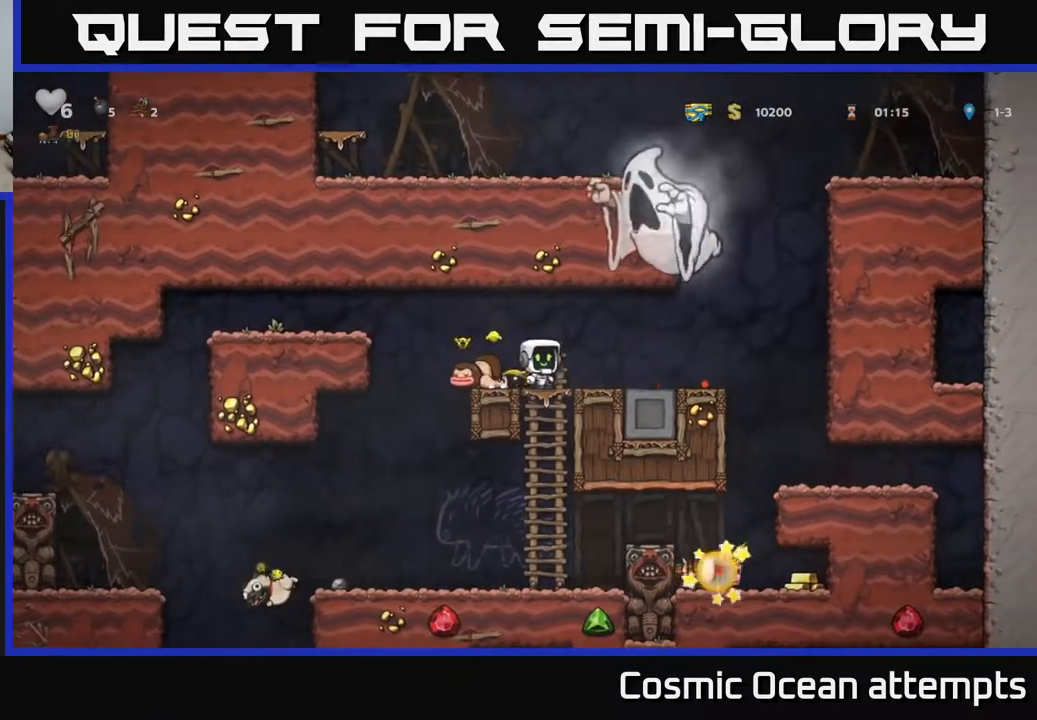
{"buttons": [], "left_stick": "center", "events": [[33, "DPAD_DOWN", "down"], [83, "A", "down"], [183, "DPAD_DOWN", "up"], [200, "A", "up"]]}
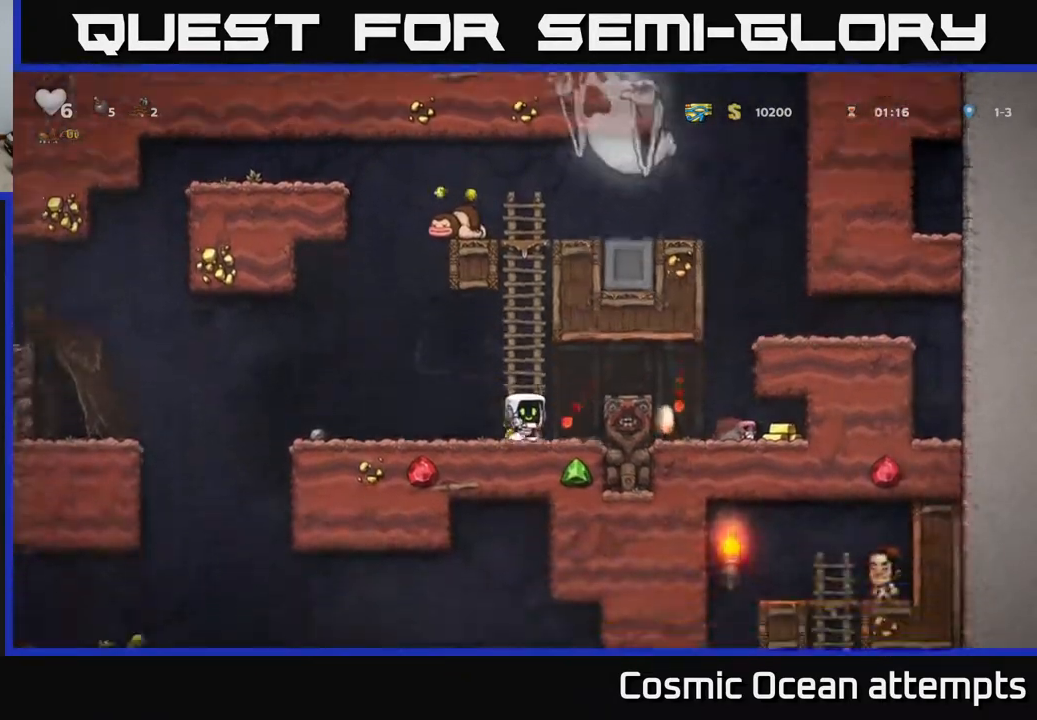
{"buttons": ["DPAD_RIGHT"], "left_stick": "center", "events": [[17, "DPAD_RIGHT", "down"], [50, "A", "down"], [233, "A", "up"]]}
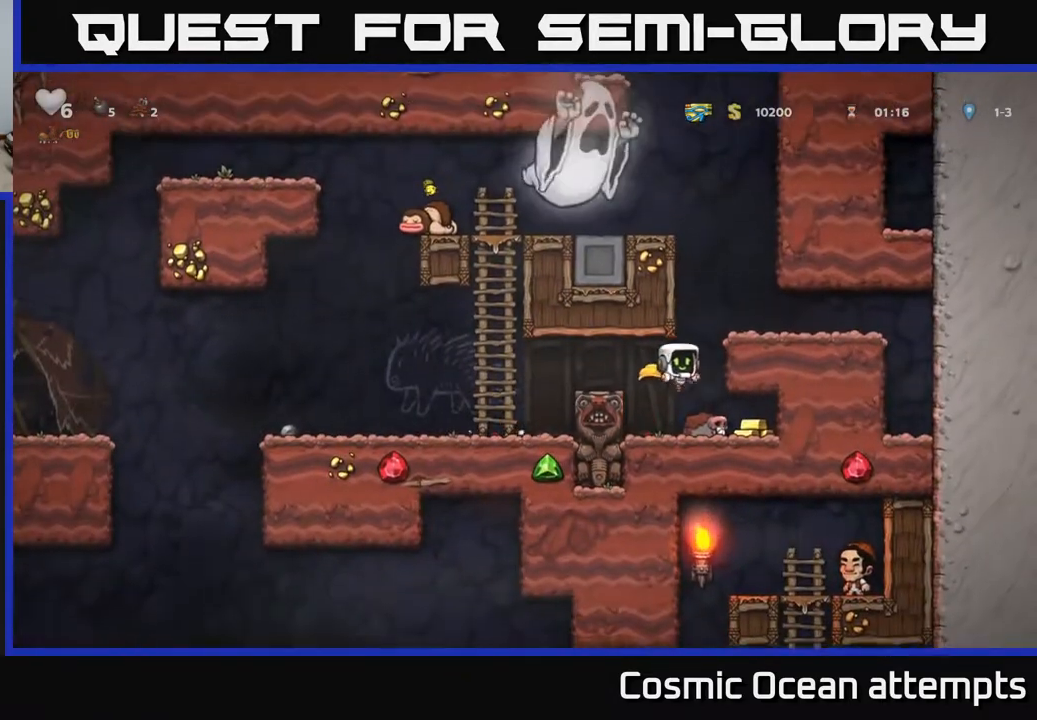
{"buttons": ["DPAD_RIGHT"], "left_stick": "center", "events": [[133, "DPAD_RIGHT", "up"], [150, "DPAD_LEFT", "down"], [333, "DPAD_LEFT", "up"], [367, "DPAD_RIGHT", "down"]]}
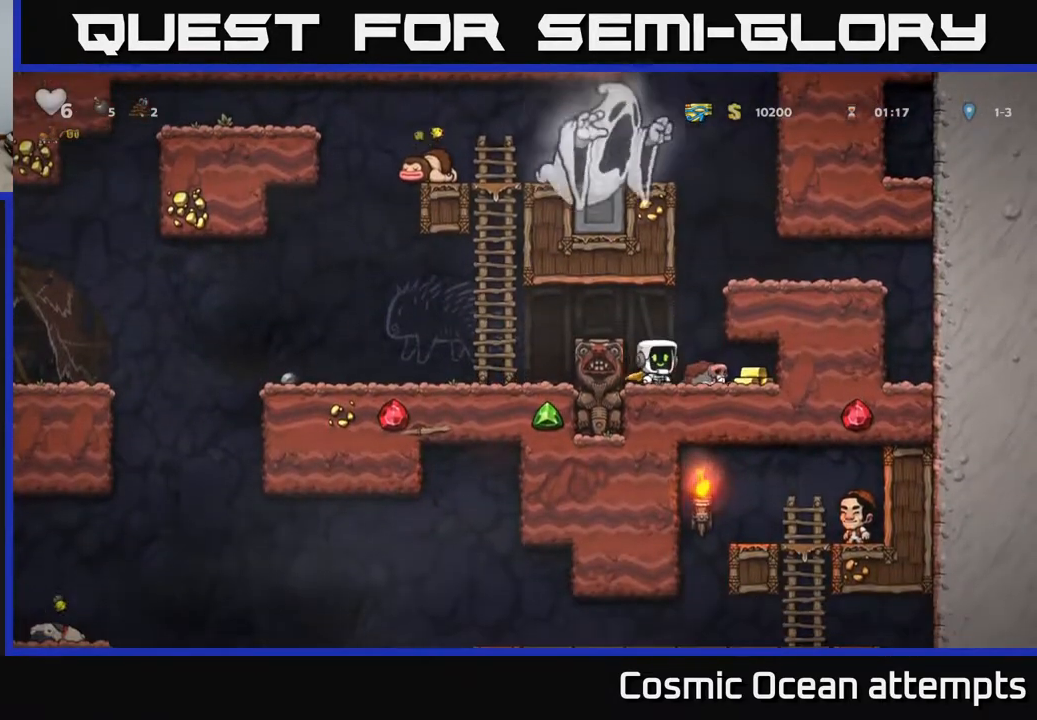
{"buttons": [], "left_stick": "center", "events": [[233, "DPAD_RIGHT", "up"]]}